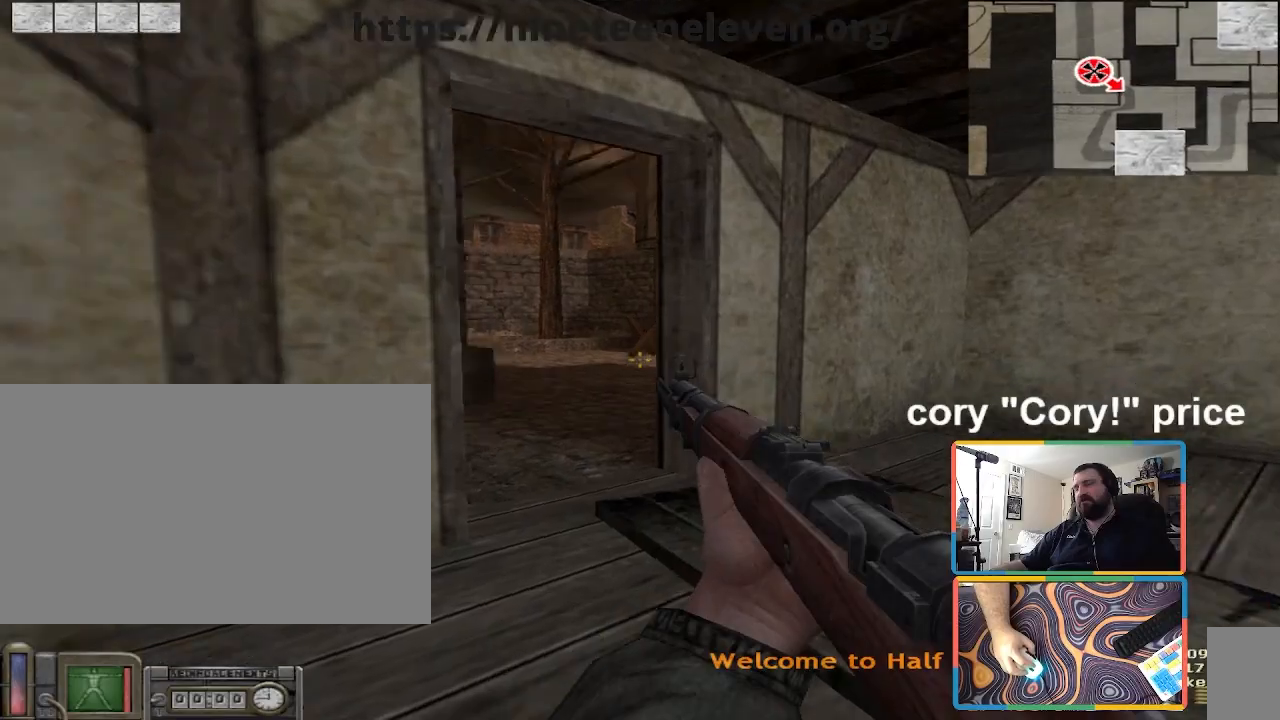
Gameplay with keyboard and mouse; each line is a JSON object with the keys and mouse buttons held at the frame after it. "events" lists presses ("down") and releases ("up") of "1", "2", "3", "4", "5", "a", "alt", "b", "c", "ctrl", "d", "e", "f", "g", "q", "r", "s", "shift", "space", "t", "tab", "tilde", "v", "w", "x", "z", "mouse_left", "mouse_wheel", "mouse_right", "mouse_mb4" and "mouse_mb5" between this image and that frame as [ms after this image, input, new state], when the widget could be followed in between. "mouse_left", "mouse_wheel", "mouse_right", "mouse_mb4", "mouse_mb5" = the "left", "wheel", "right", "mb4", "mb5" buttons of the "mouse" list. No other keys are recorded. "wheel" means that the mouse wheel is clicked or scrolled. Mouse movement is not recorded.
{"keys": ["ctrl", "w"], "mouse": [], "events": [[200, "ctrl", "up"], [300, "ctrl", "down"], [434, "ctrl", "up"], [467, "ctrl", "down"]]}
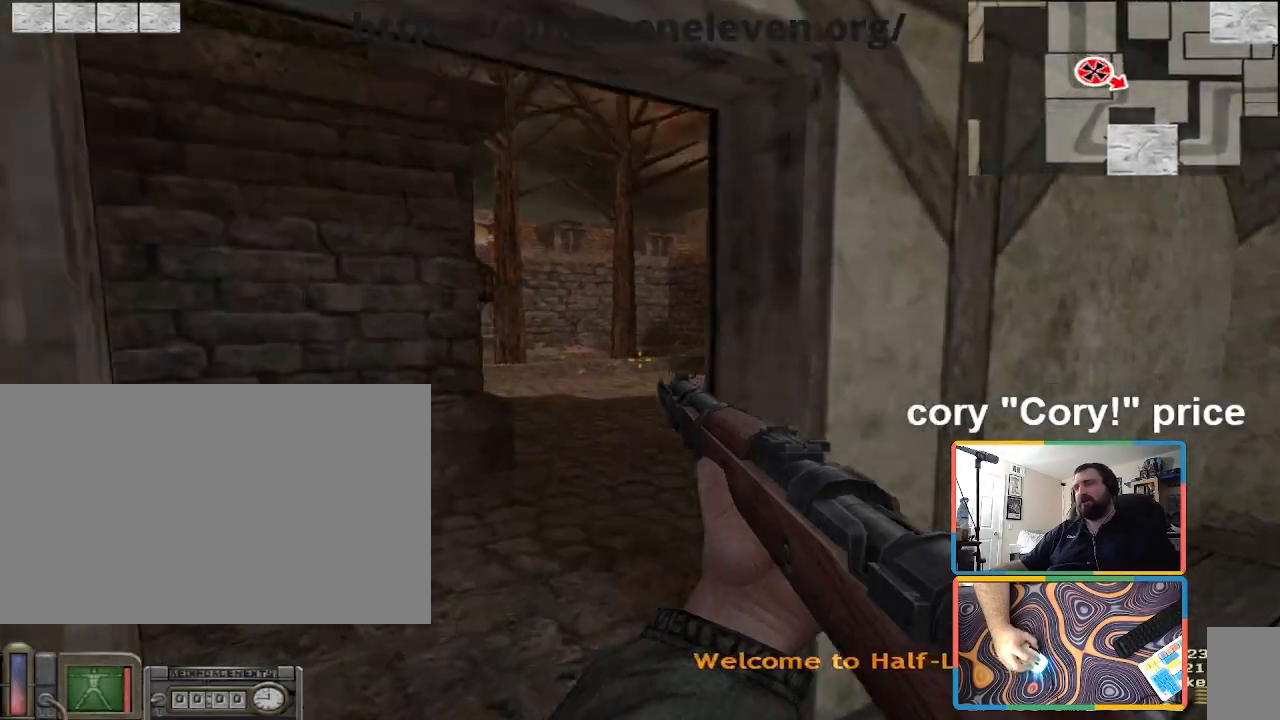
{"keys": [], "mouse": [], "events": [[167, "a", "down"], [167, "ctrl", "up"], [401, "a", "up"], [434, "w", "up"]]}
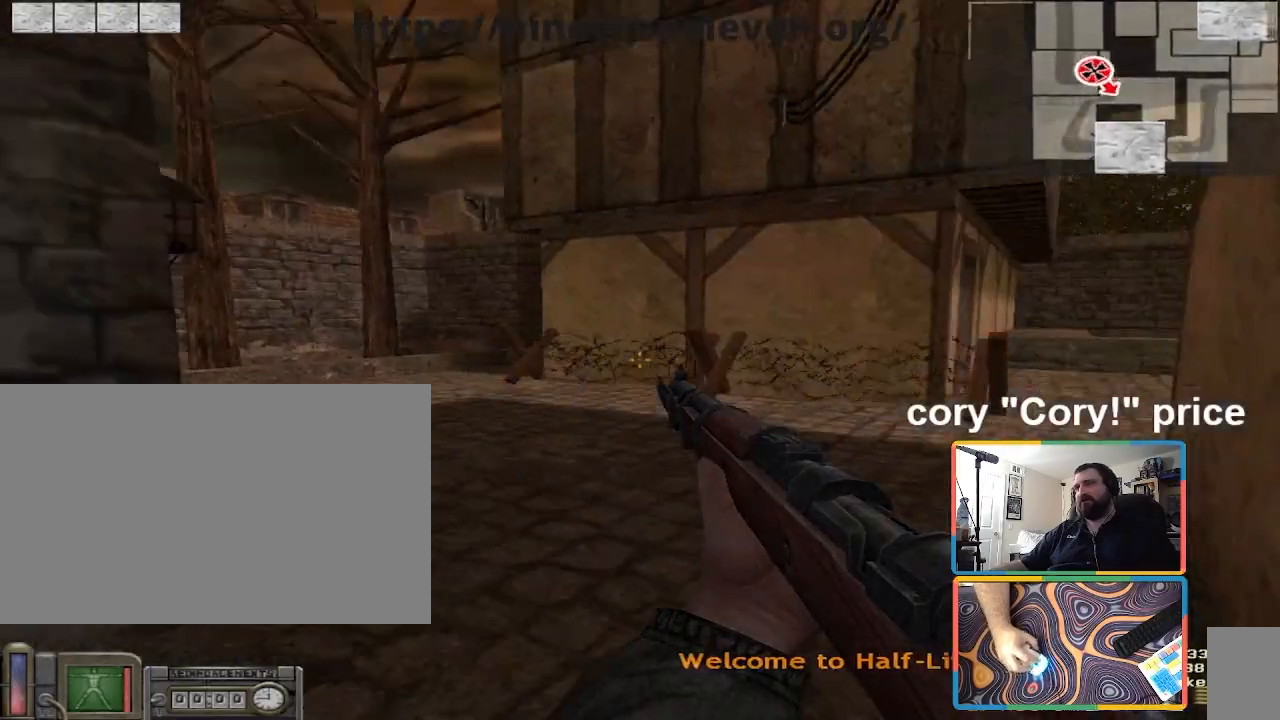
{"keys": ["w"], "mouse": [], "events": [[66, "w", "down"], [167, "d", "down"], [467, "d", "up"]]}
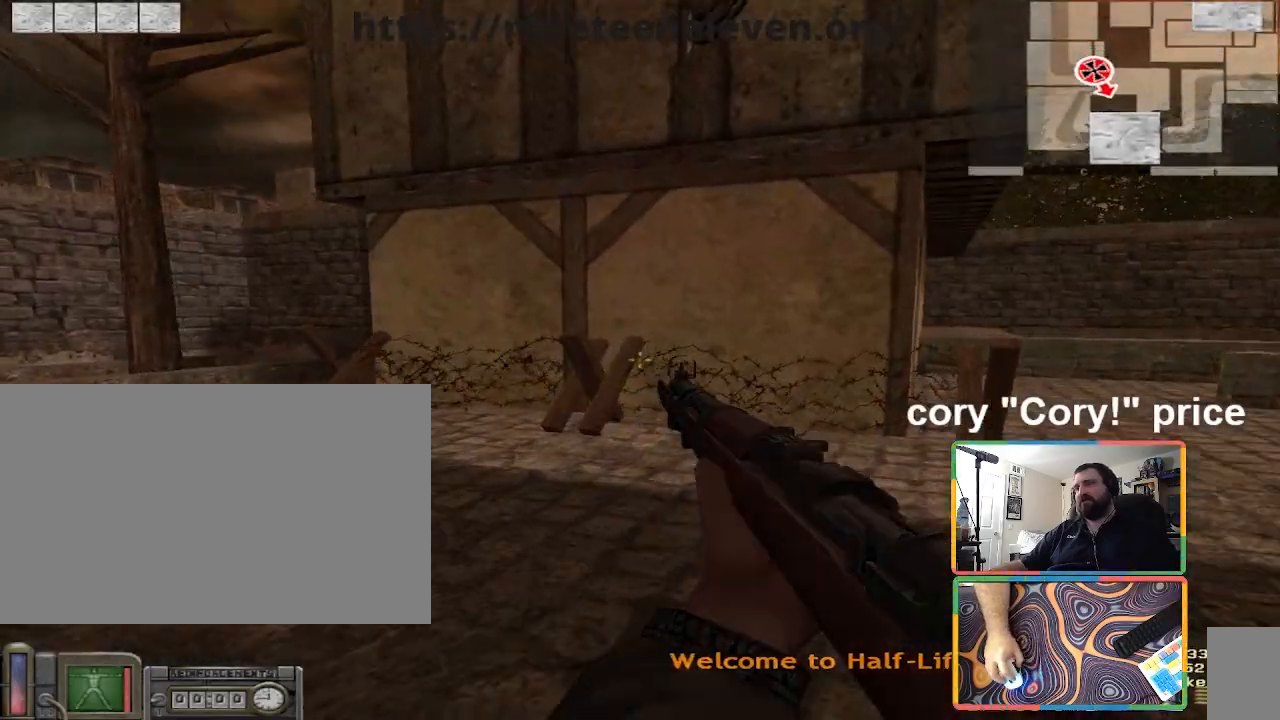
{"keys": ["a"], "mouse": [], "events": [[67, "d", "down"], [134, "w", "up"], [334, "d", "up"], [367, "a", "down"]]}
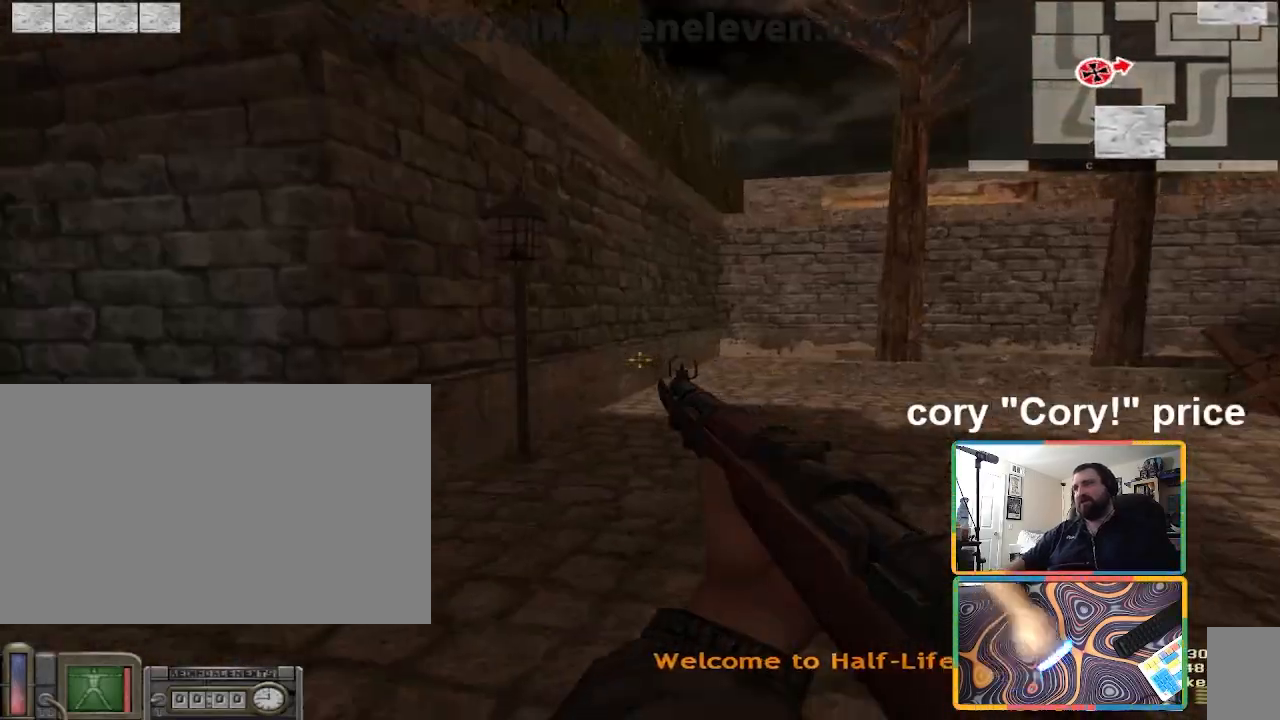
{"keys": ["ctrl"], "mouse": [], "events": [[33, "a", "up"], [33, "w", "down"], [267, "ctrl", "down"], [267, "space", "down"], [400, "space", "up"], [500, "w", "up"]]}
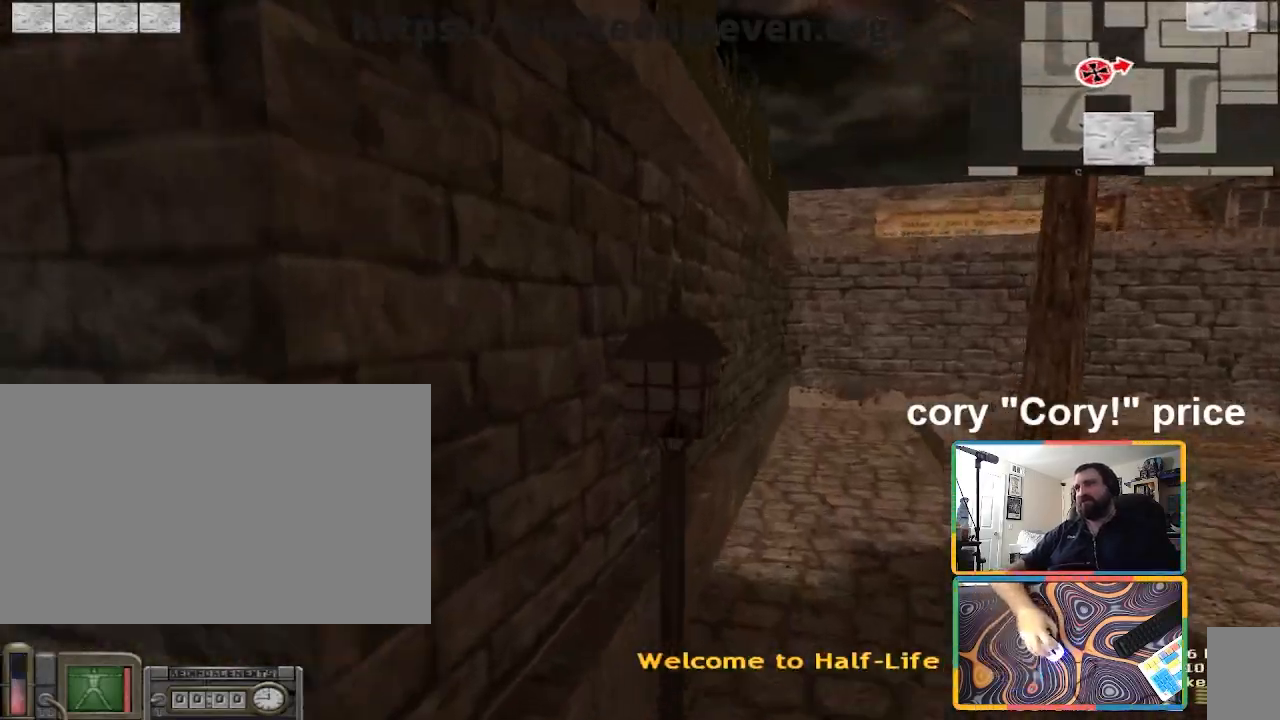
{"keys": [], "mouse": [], "events": [[34, "a", "down"], [134, "w", "down"], [367, "ctrl", "up"], [367, "w", "up"], [401, "a", "up"]]}
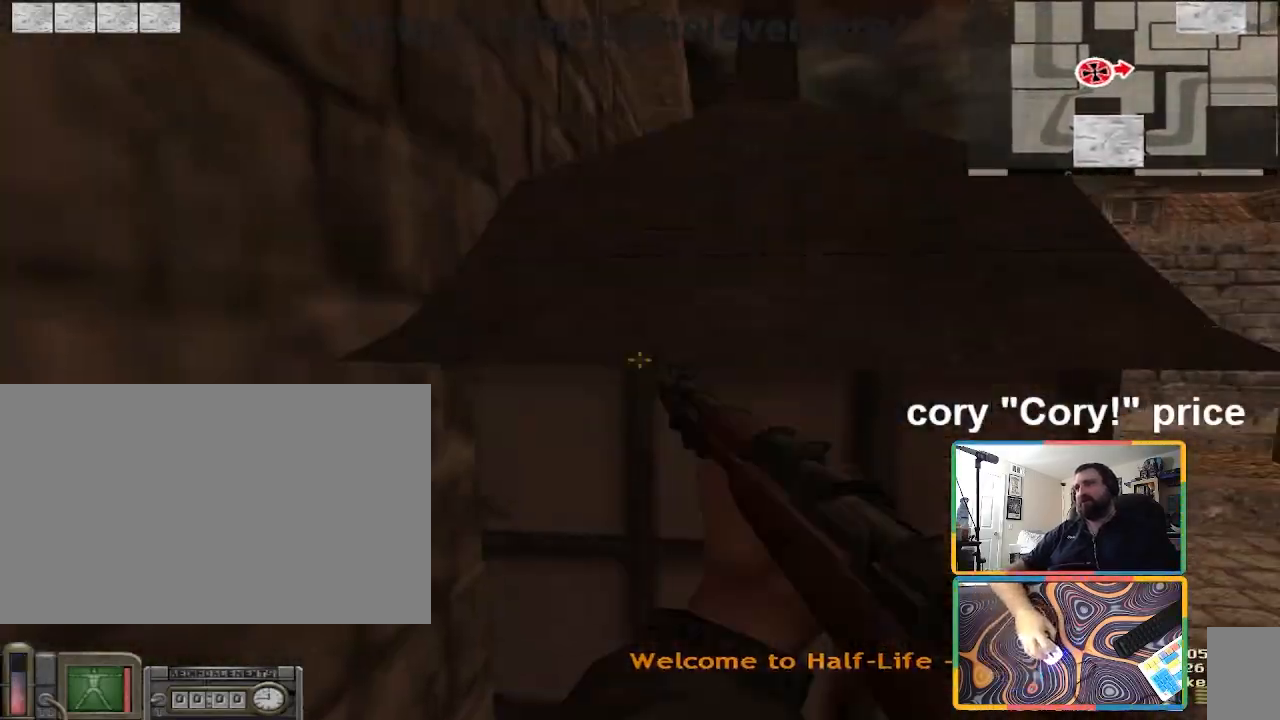
{"keys": ["ctrl", "space", "w"], "mouse": [], "events": [[233, "w", "down"], [300, "ctrl", "down"], [300, "space", "down"]]}
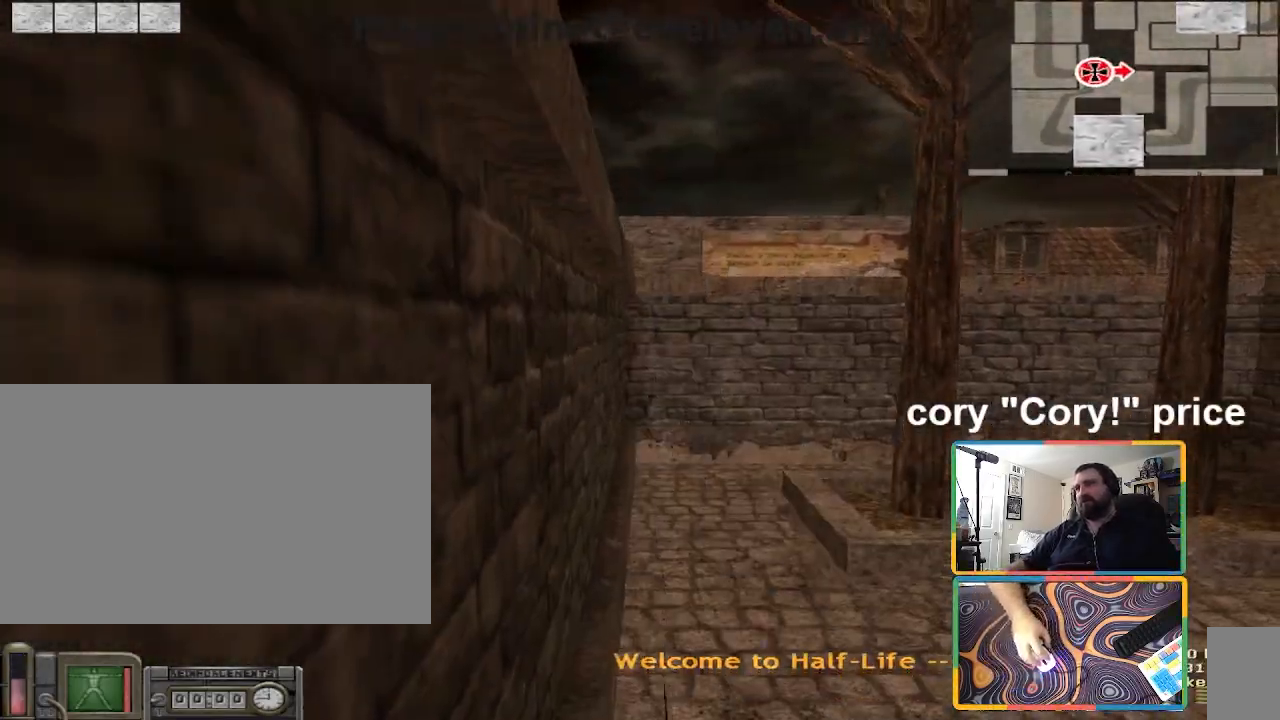
{"keys": [], "mouse": [], "events": [[34, "a", "down"], [134, "a", "up"], [134, "space", "up"], [501, "ctrl", "up"], [501, "w", "up"]]}
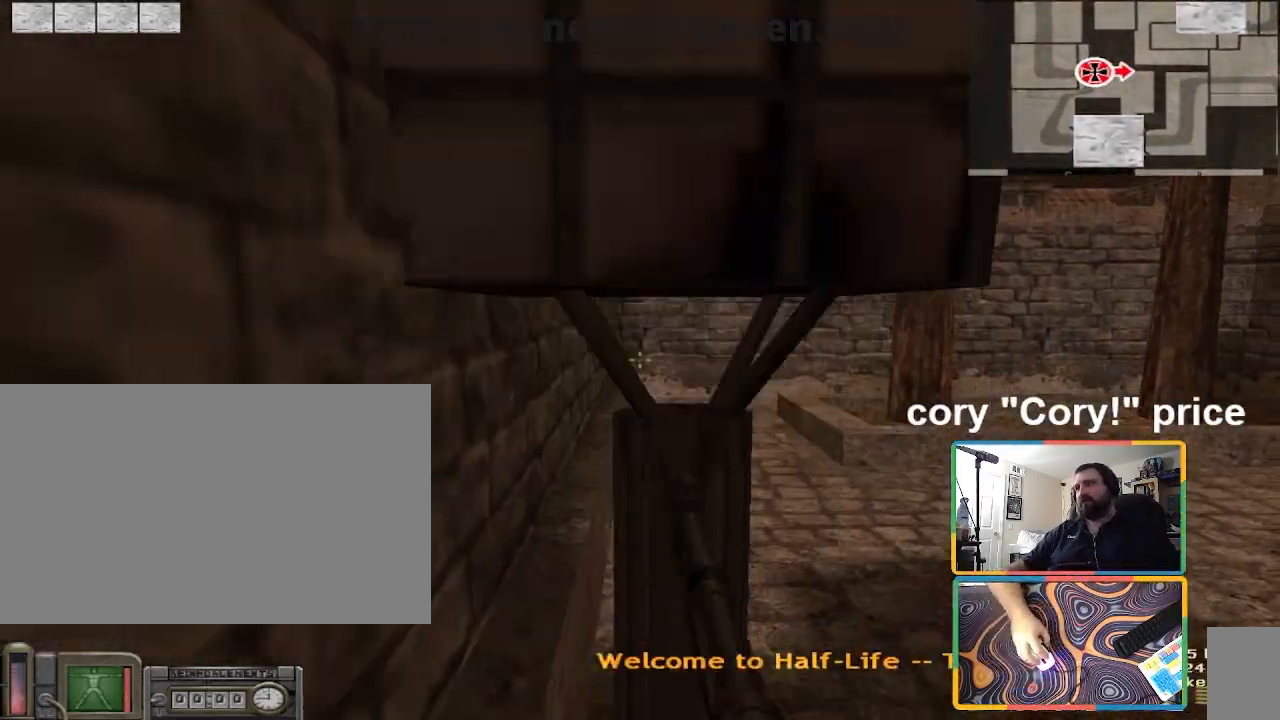
{"keys": ["d", "w"], "mouse": [], "events": [[267, "d", "down"], [333, "w", "down"]]}
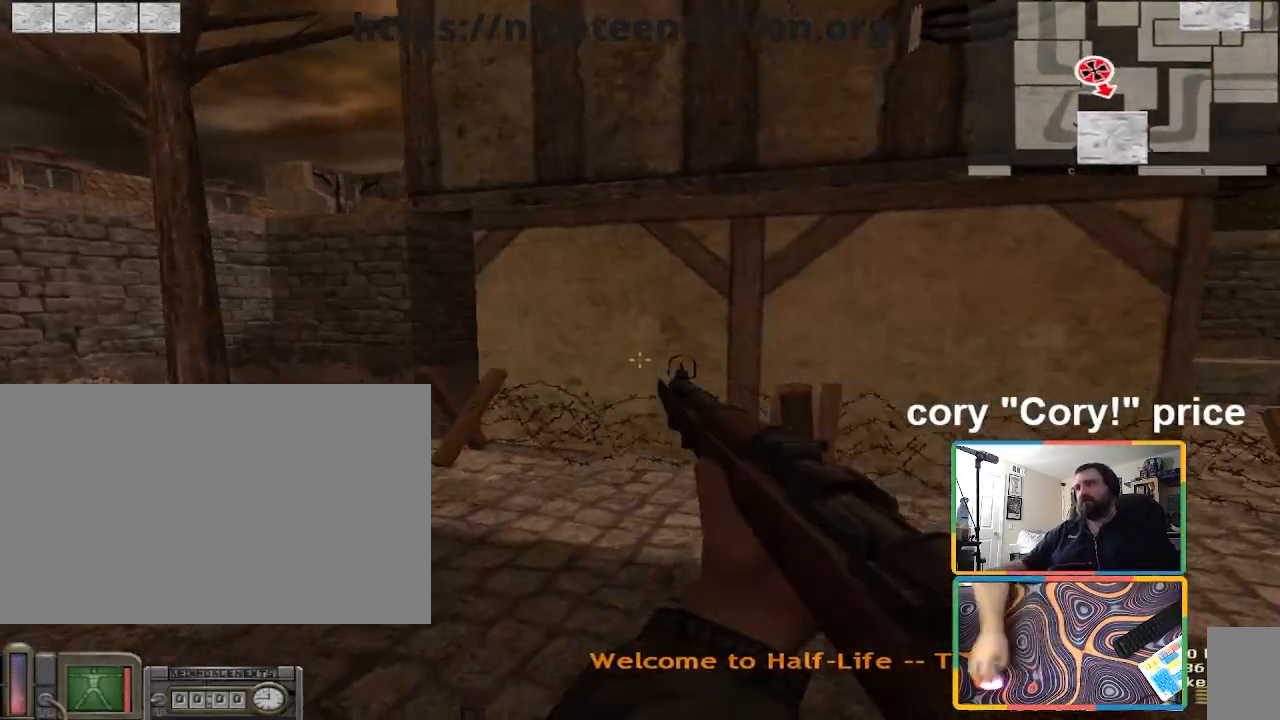
{"keys": ["w"], "mouse": [], "events": [[267, "d", "up"], [401, "a", "down"], [501, "a", "up"]]}
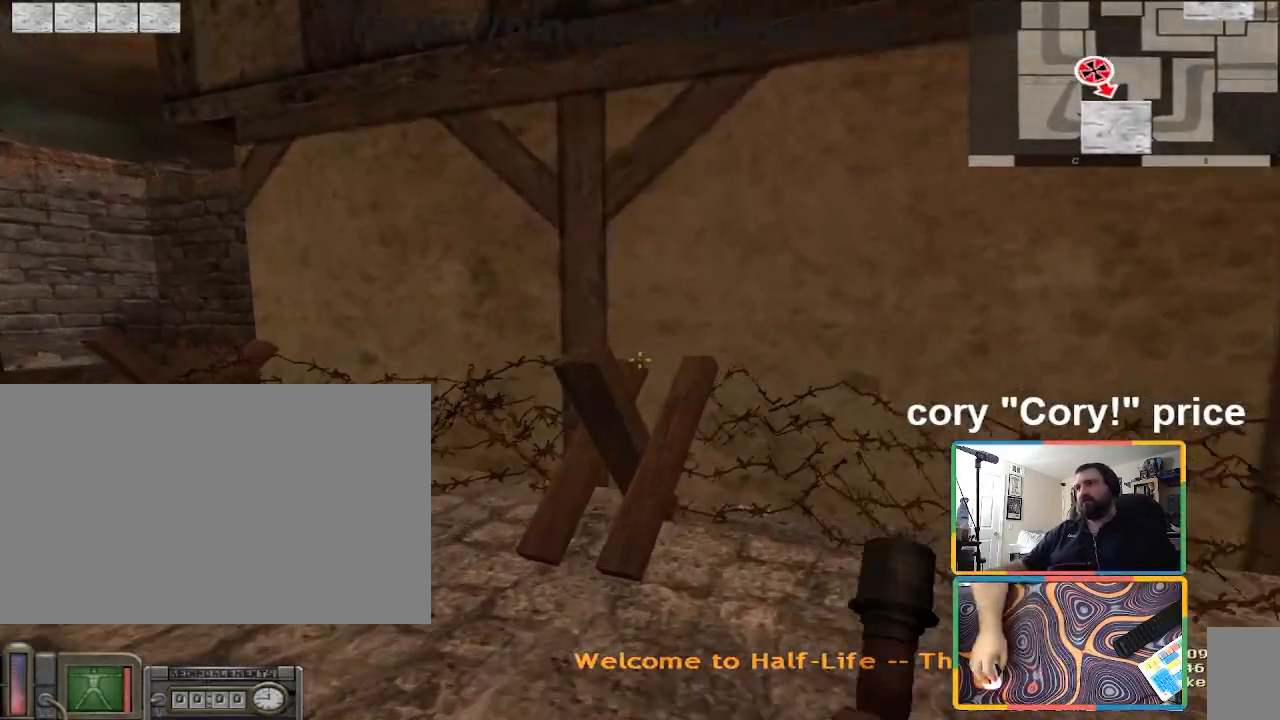
{"keys": ["d", "w"], "mouse": [], "events": [[100, "d", "down"], [133, "w", "up"], [367, "w", "down"]]}
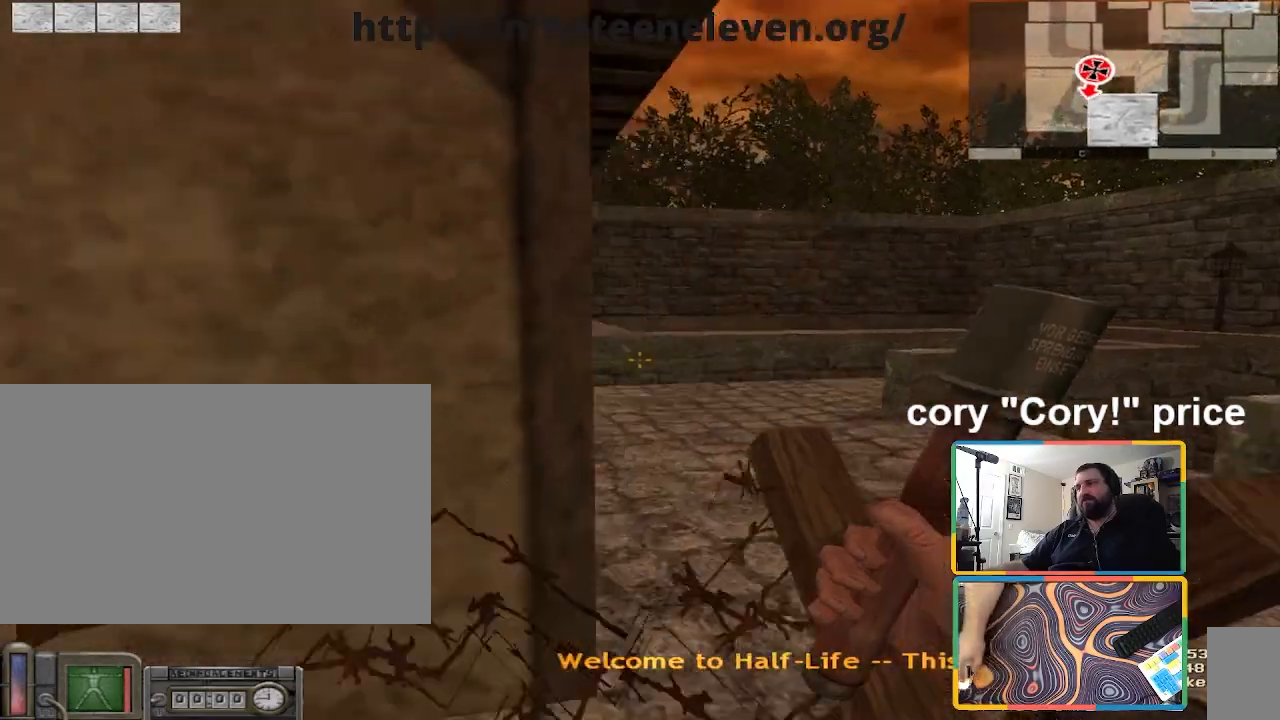
{"keys": ["w"], "mouse": [], "events": [[267, "d", "up"]]}
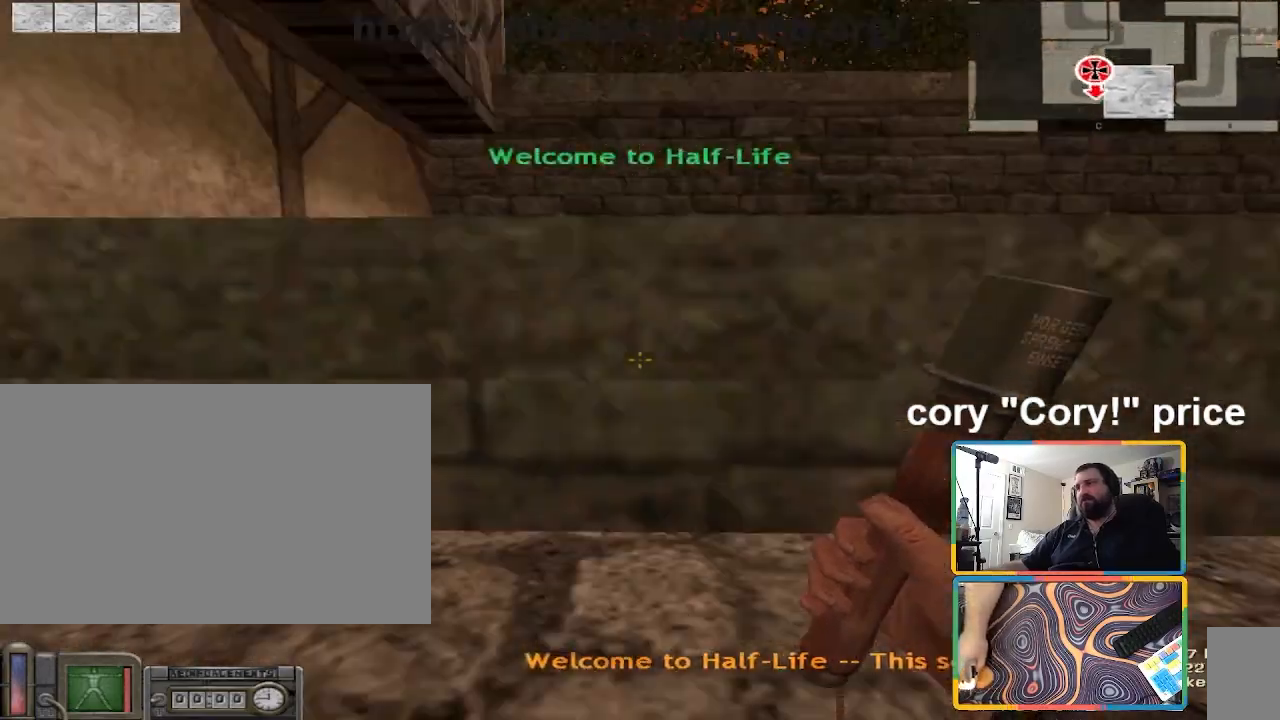
{"keys": ["w"], "mouse": [], "events": []}
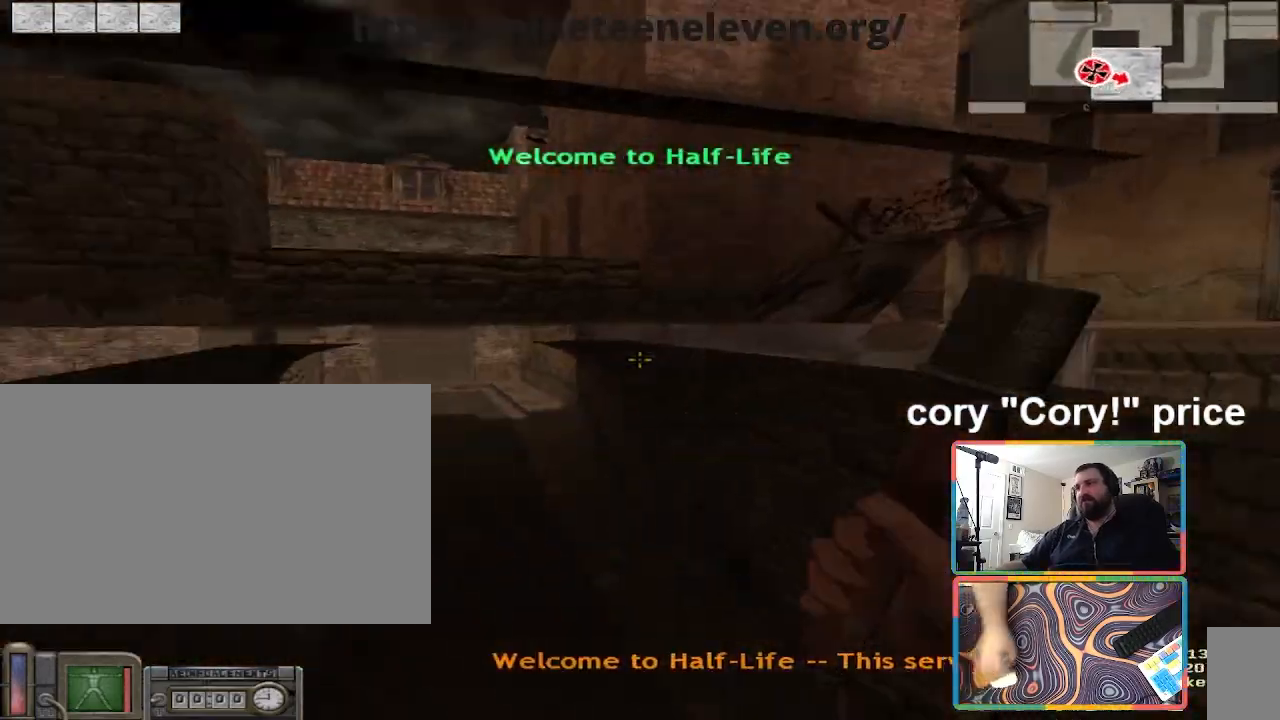
{"keys": ["w"], "mouse": [], "events": []}
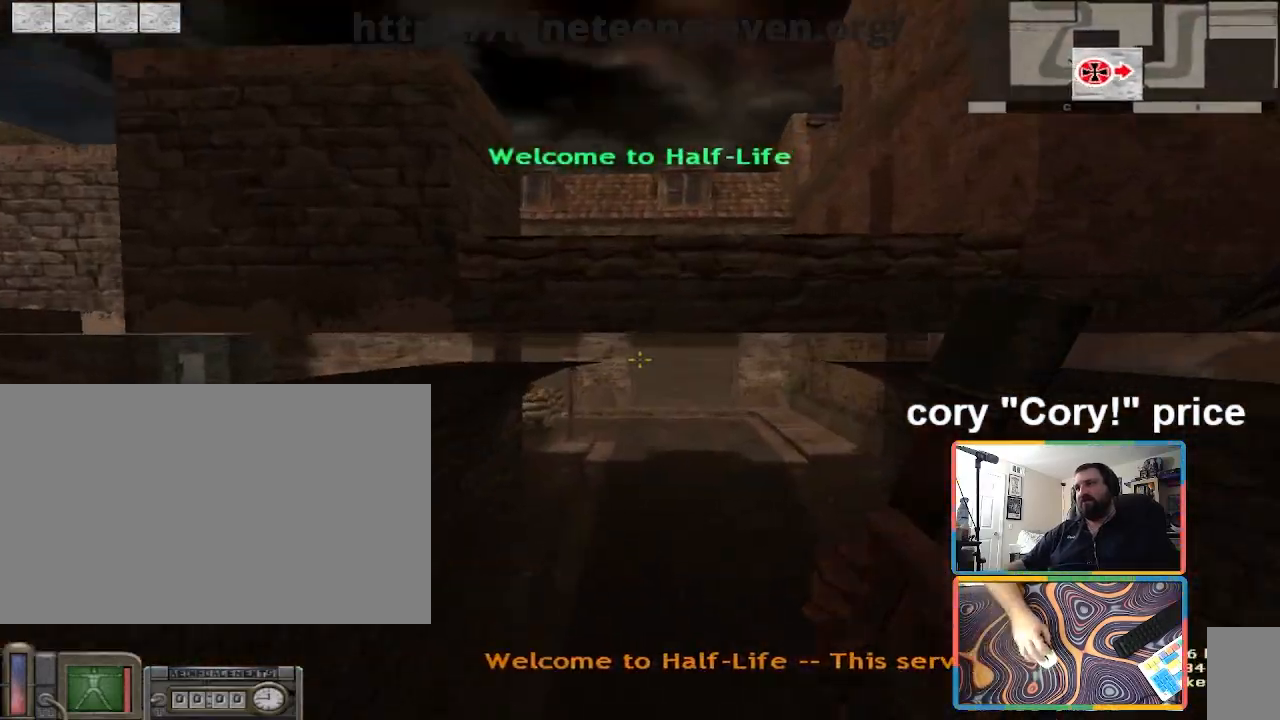
{"keys": ["w"], "mouse": [], "events": [[100, "d", "down"], [300, "d", "up"]]}
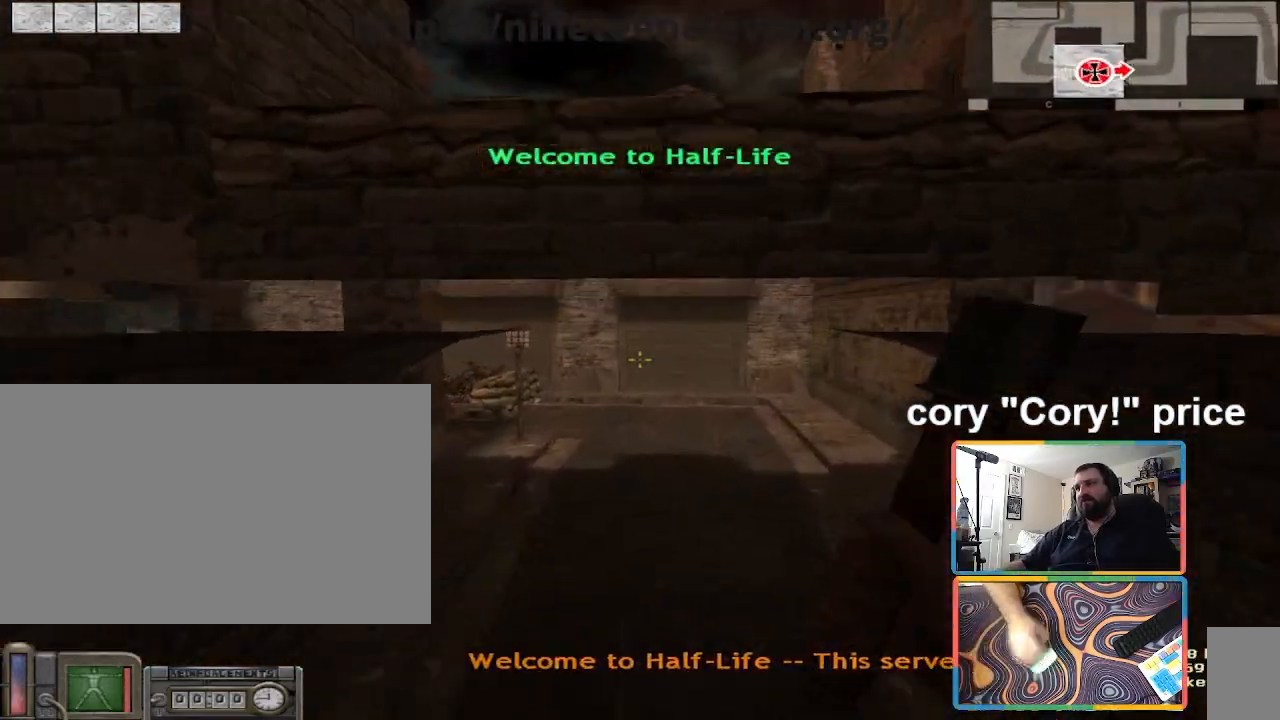
{"keys": ["w"], "mouse": [], "events": []}
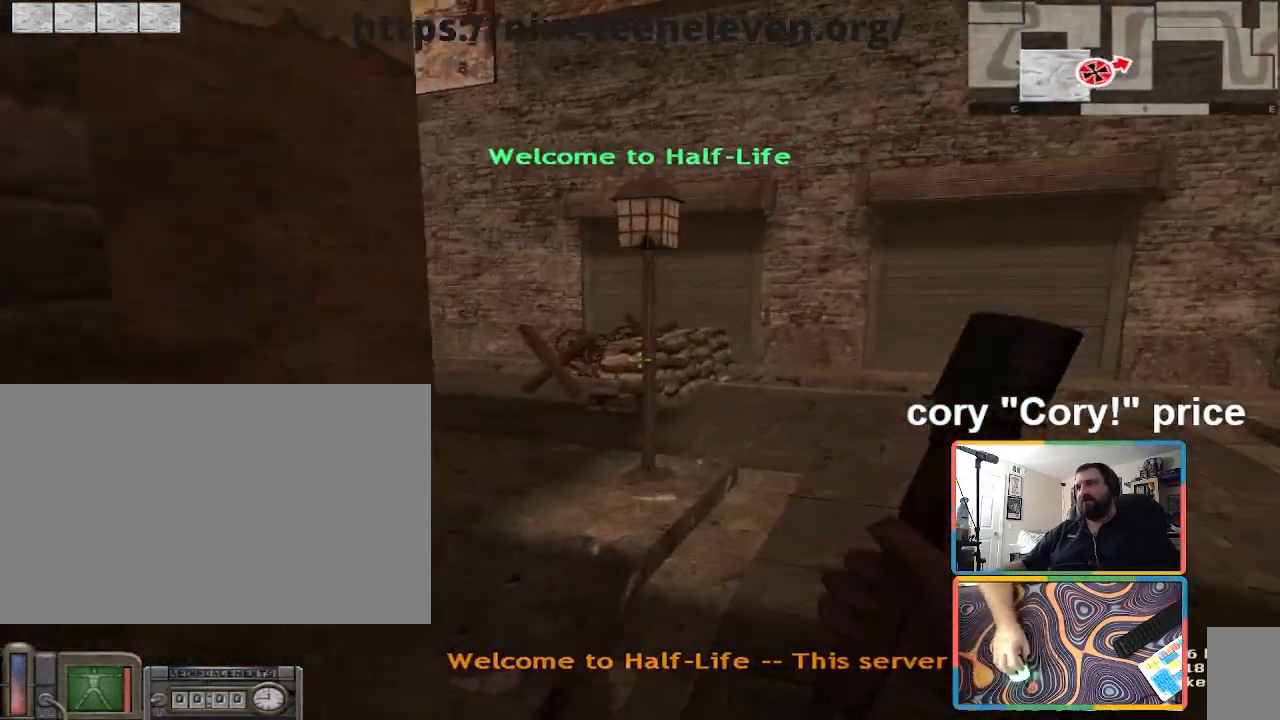
{"keys": ["w"], "mouse": [], "events": [[133, "mouse_wheel", "down"], [200, "mouse_wheel", "up"]]}
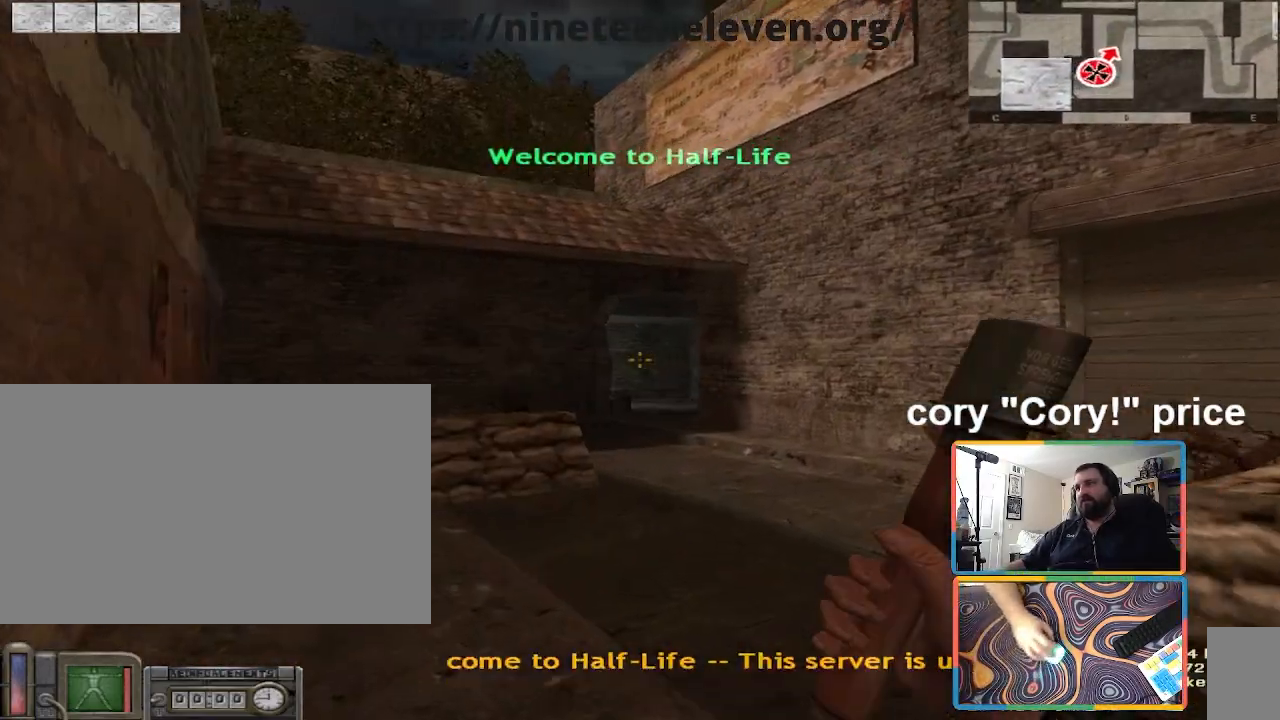
{"keys": ["d", "w"], "mouse": [], "events": [[434, "d", "down"]]}
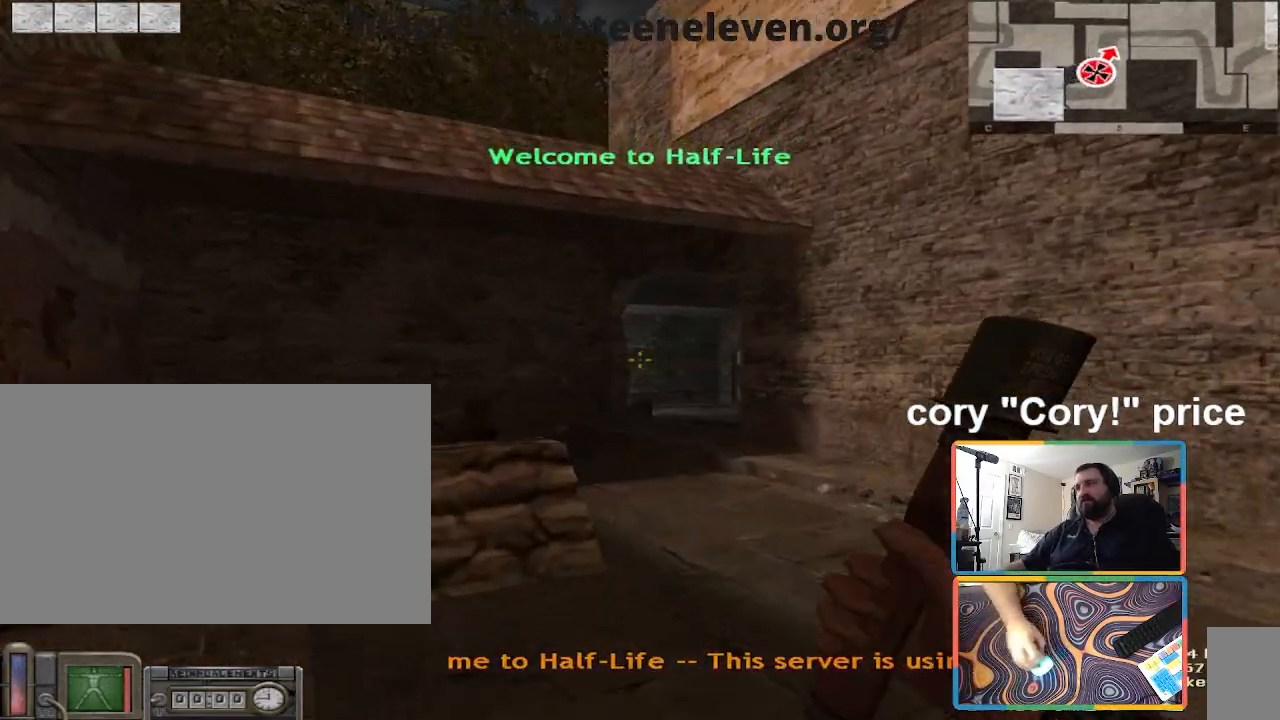
{"keys": ["shift", "w"], "mouse": [], "events": [[33, "shift", "down"], [66, "d", "up"]]}
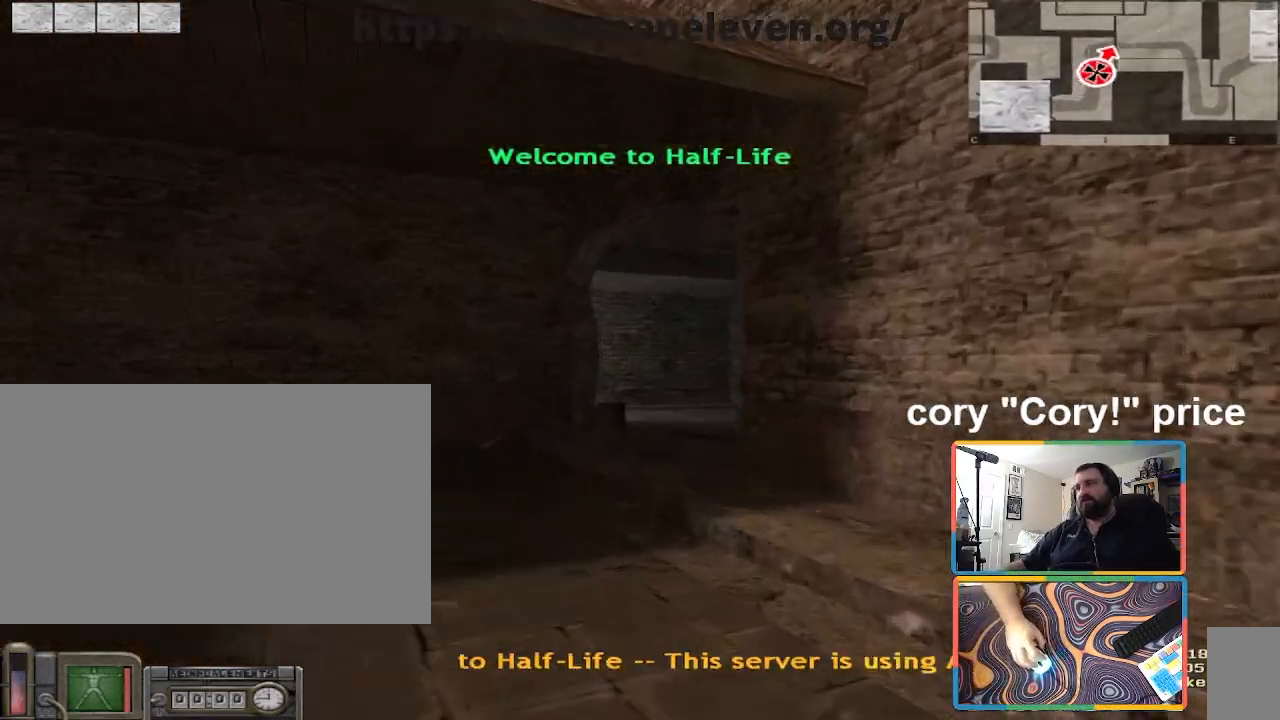
{"keys": ["ctrl"], "mouse": [], "events": [[234, "shift", "up"], [267, "ctrl", "down"], [334, "w", "up"], [367, "ctrl", "up"], [434, "ctrl", "down"]]}
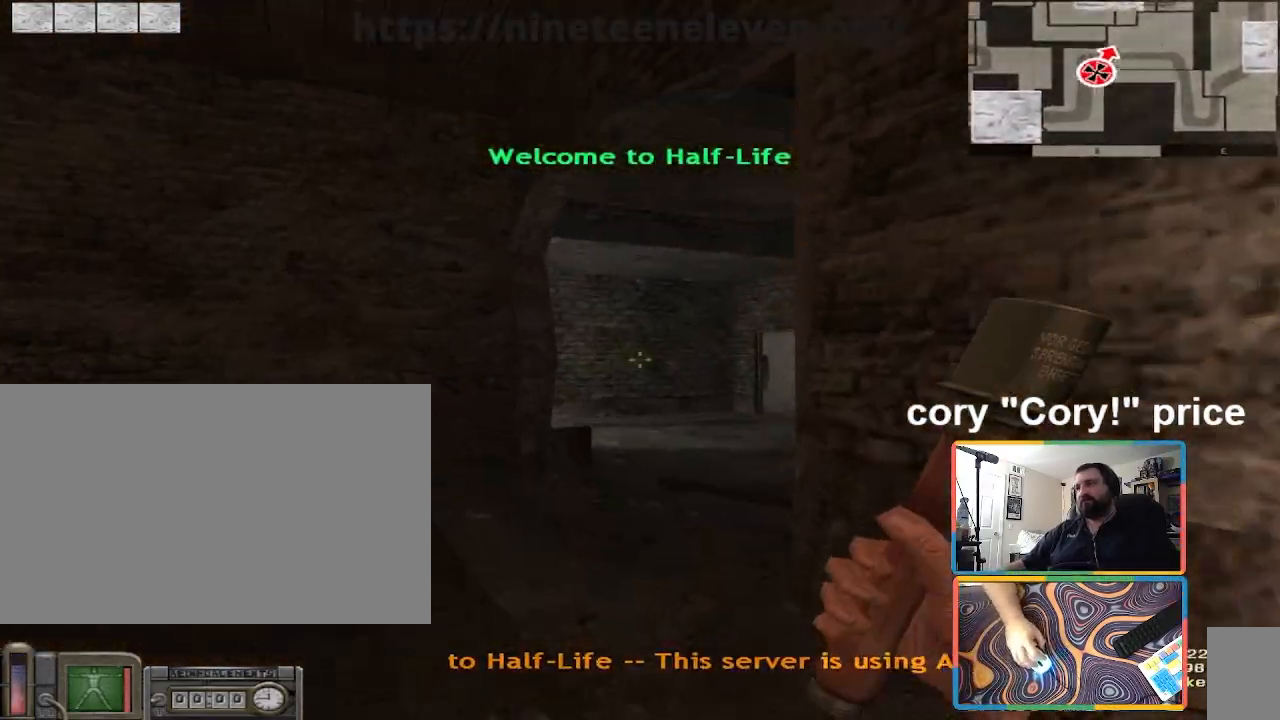
{"keys": ["2", "w"], "mouse": [], "events": [[33, "w", "down"], [267, "ctrl", "up"], [500, "2", "down"]]}
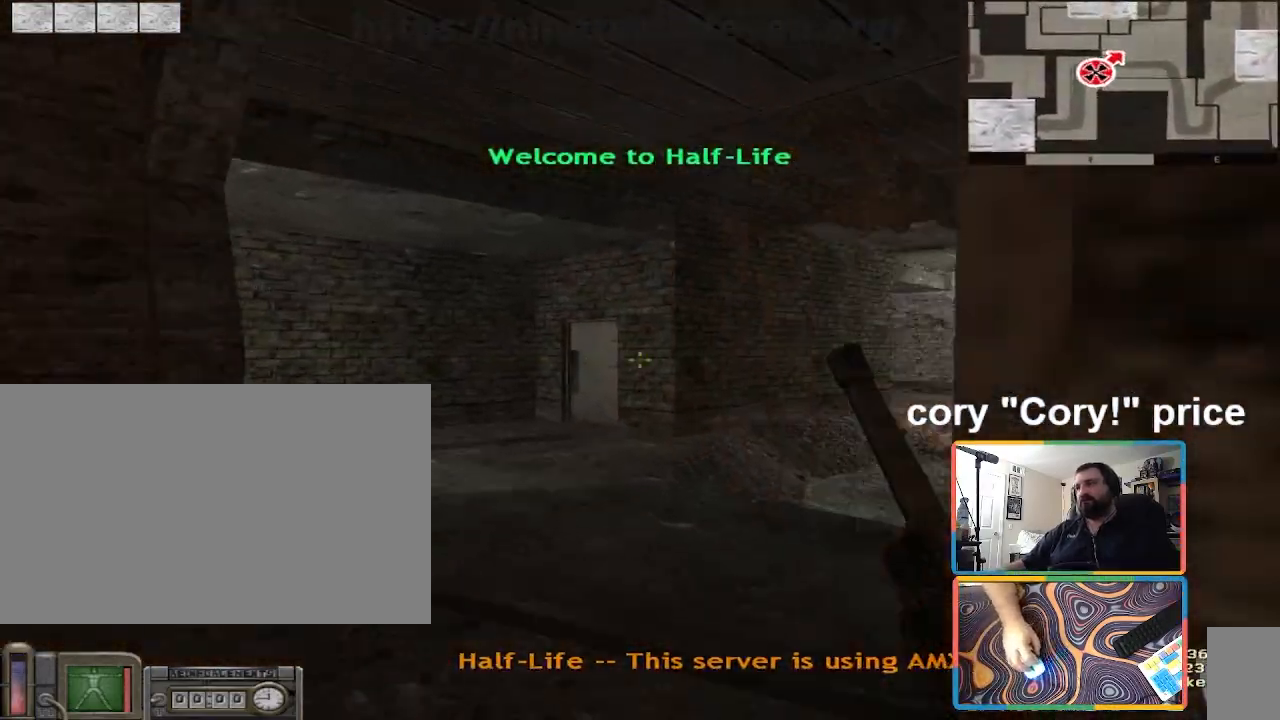
{"keys": ["w"], "mouse": [], "events": [[67, "2", "up"], [167, "3", "down"], [367, "3", "up"]]}
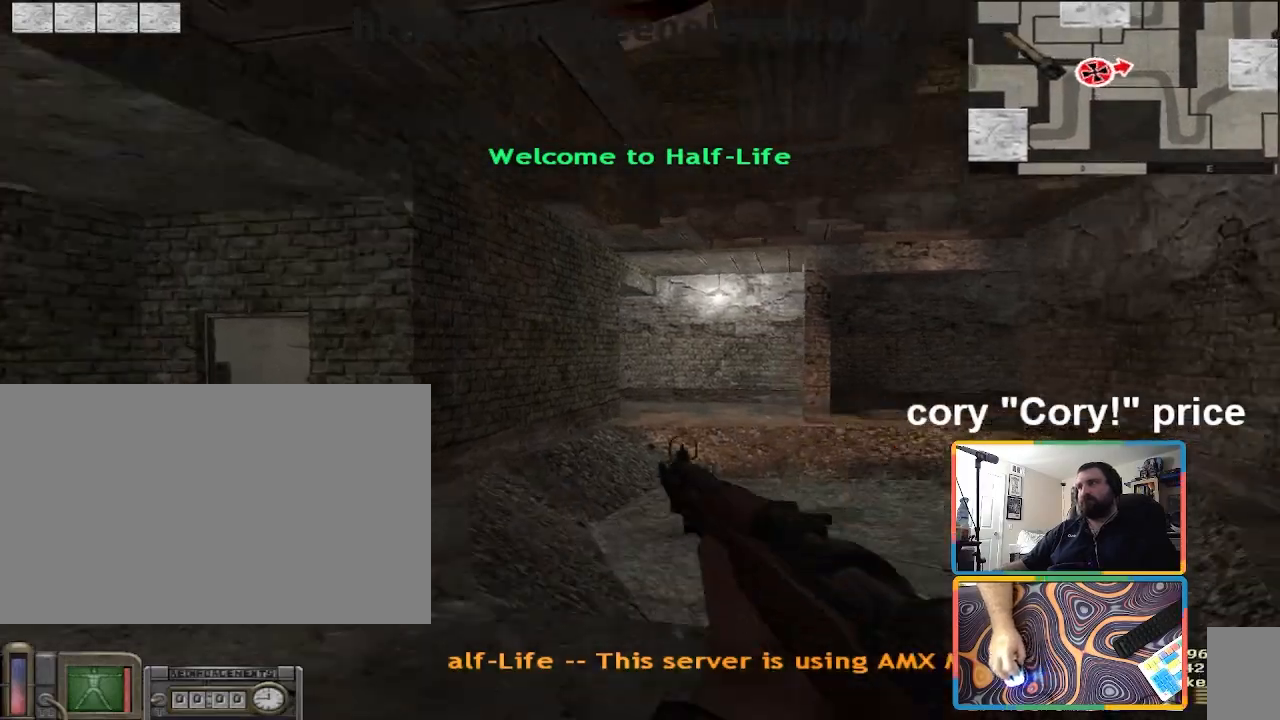
{"keys": ["d", "w"], "mouse": [], "events": [[233, "d", "down"]]}
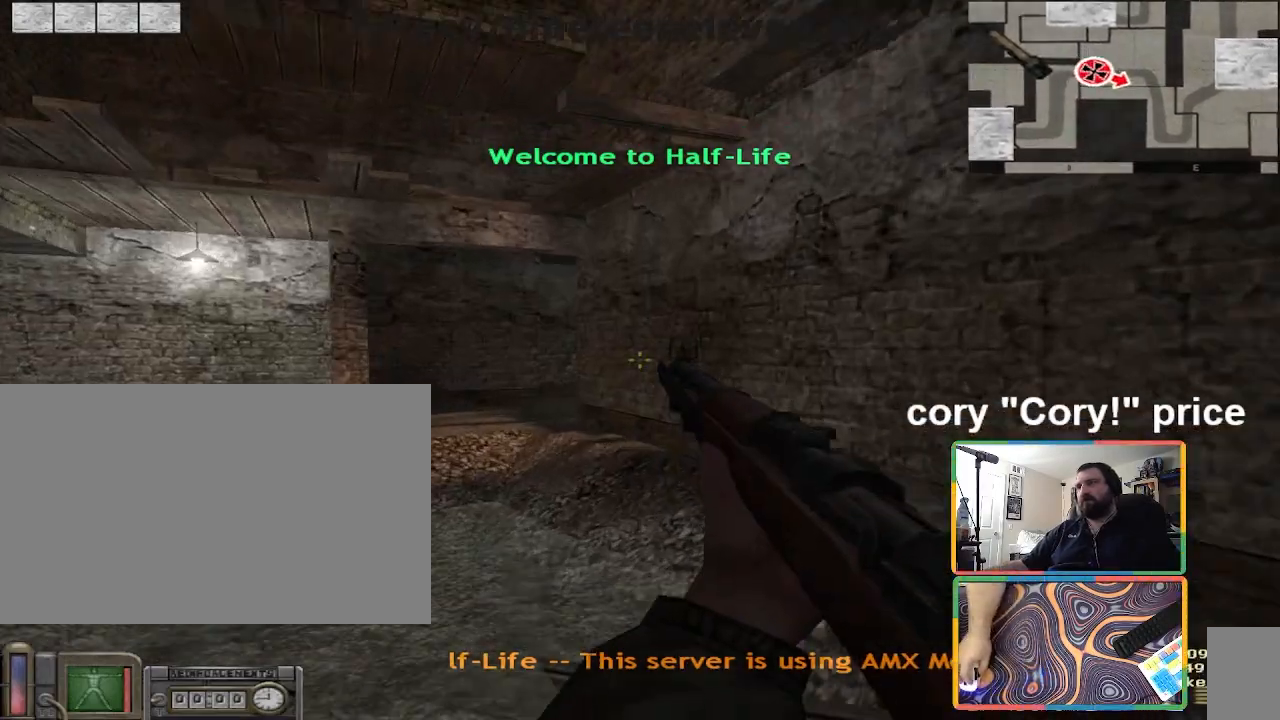
{"keys": ["w"], "mouse": [], "events": [[100, "d", "up"], [301, "d", "down"], [501, "d", "up"]]}
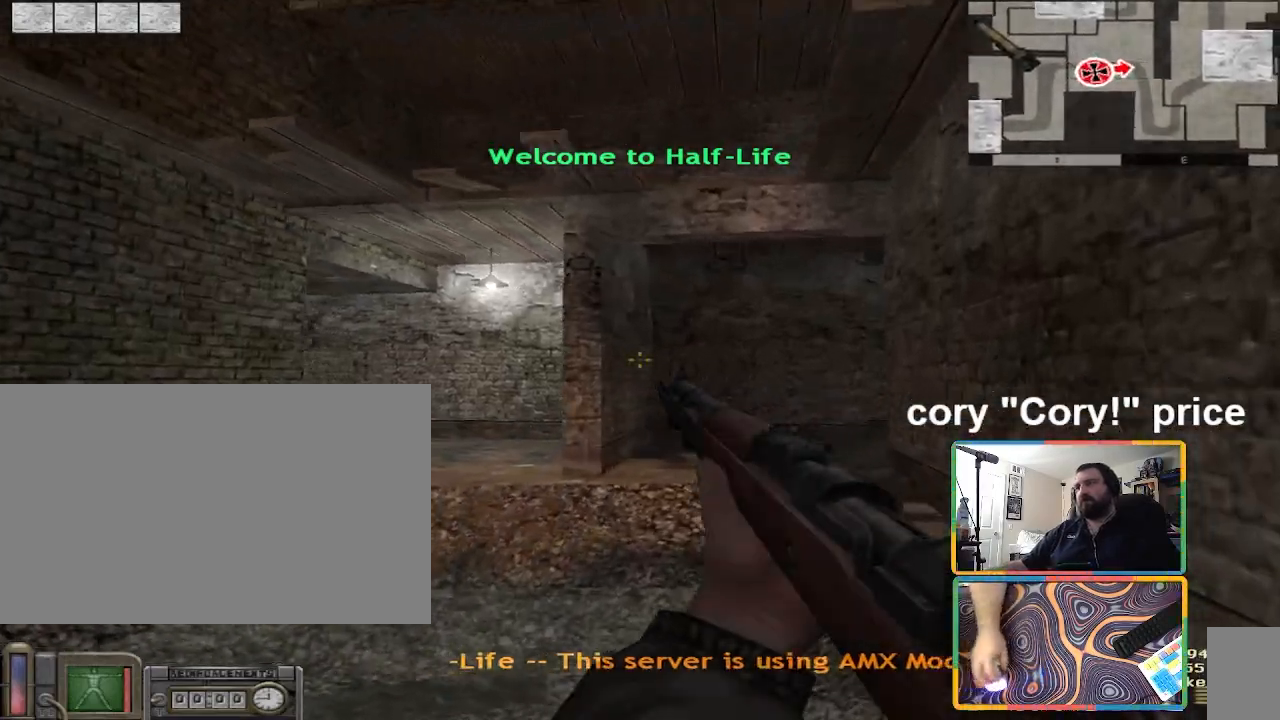
{"keys": ["shift", "w"], "mouse": [], "events": [[267, "d", "down"], [367, "shift", "down"], [400, "d", "up"]]}
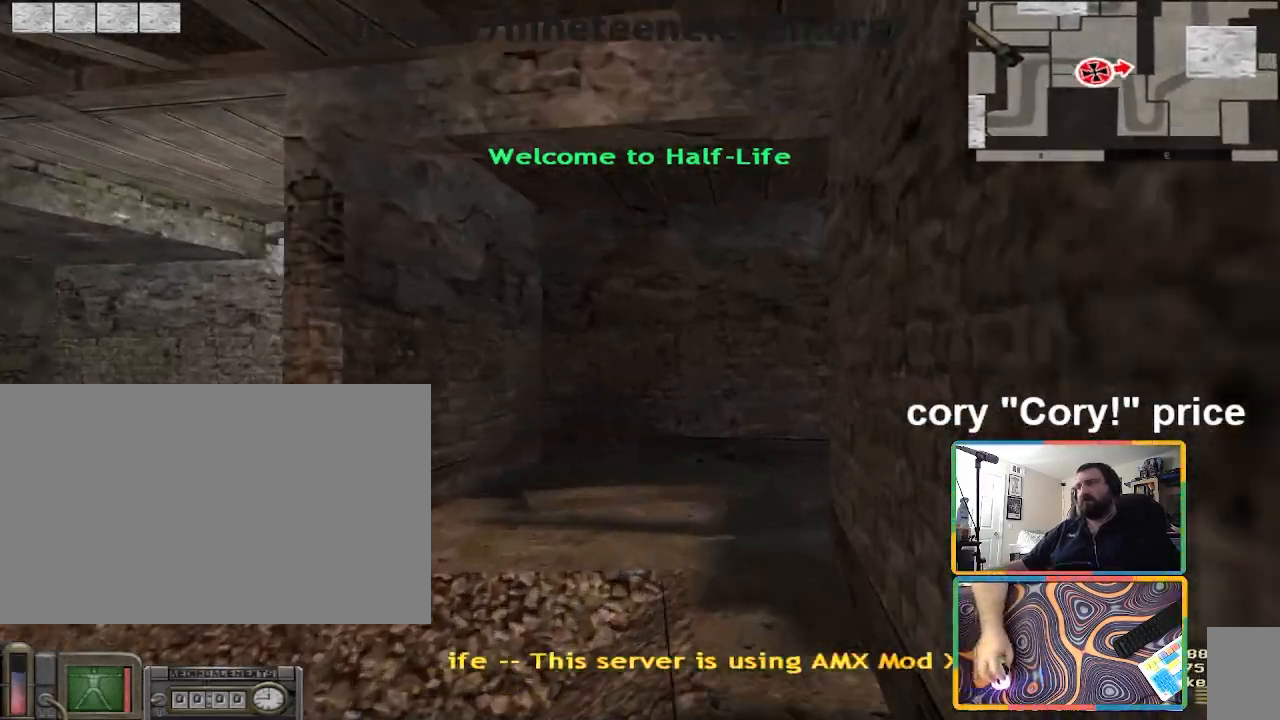
{"keys": ["w"], "mouse": [], "events": [[434, "shift", "up"]]}
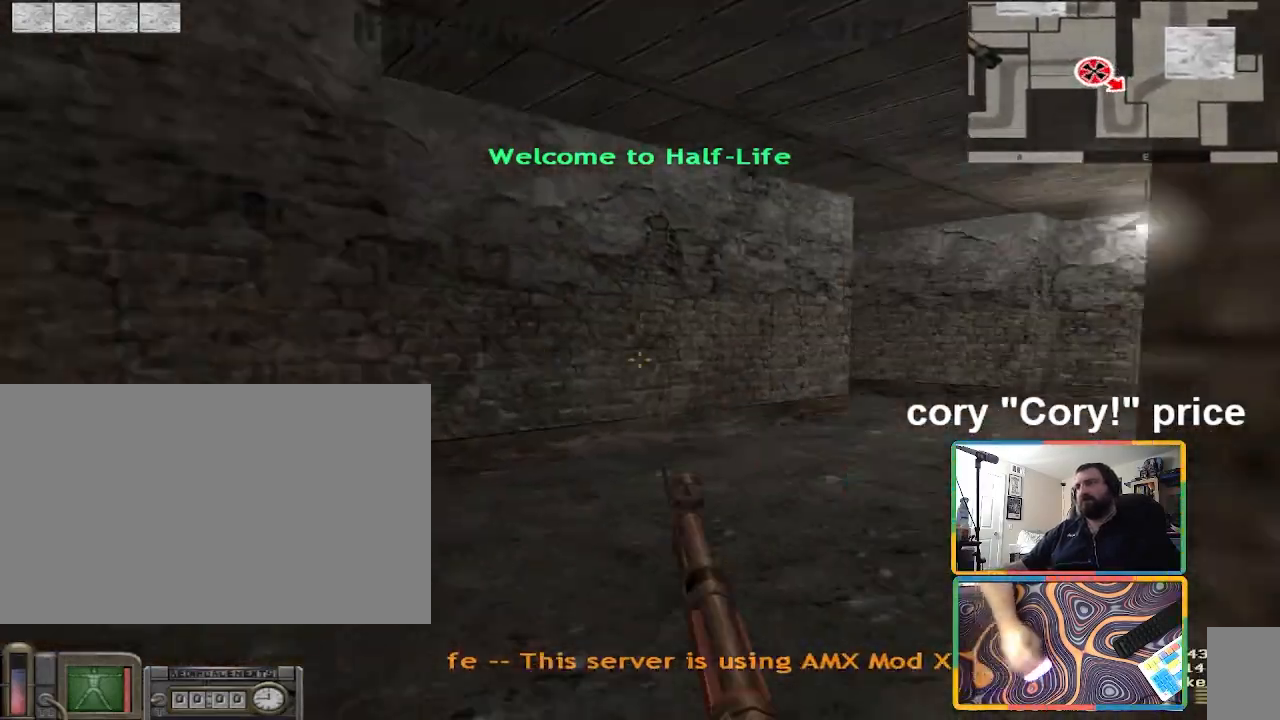
{"keys": ["ctrl", "w"], "mouse": [], "events": [[33, "ctrl", "down"], [66, "ctrl", "up"], [66, "w", "up"], [167, "ctrl", "down"], [500, "w", "down"]]}
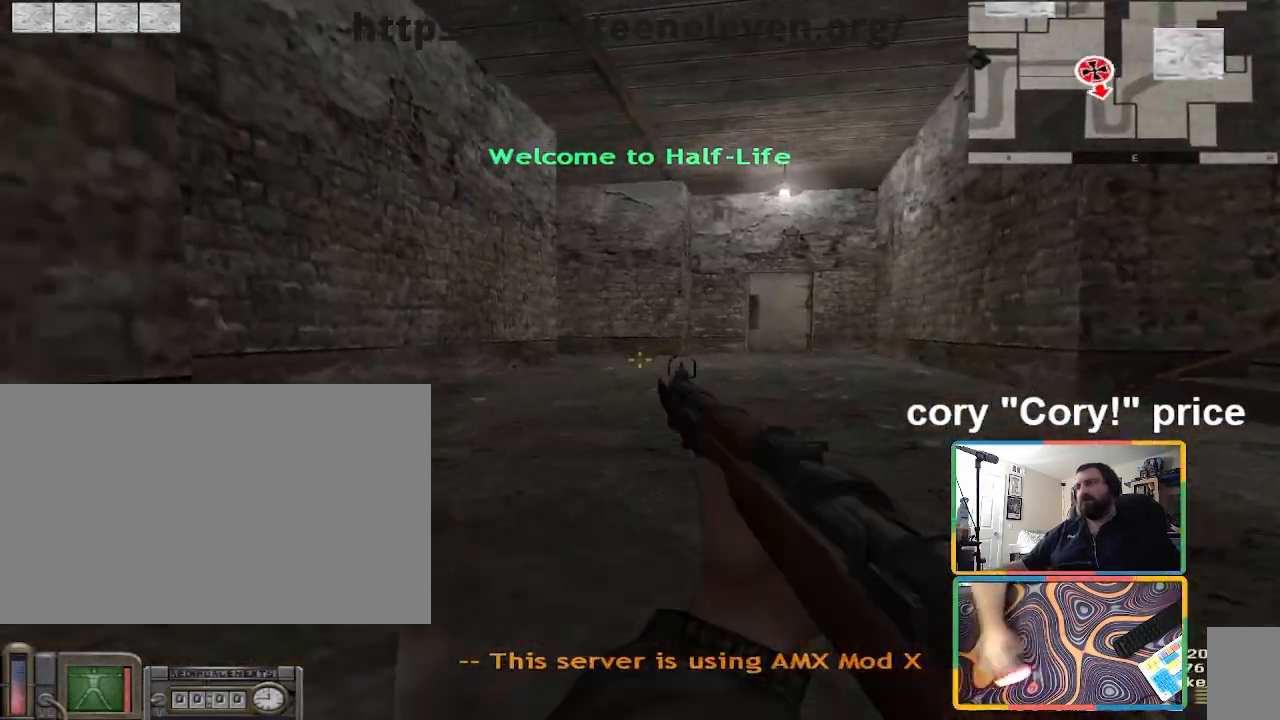
{"keys": [], "mouse": [], "events": [[34, "ctrl", "up"], [401, "w", "up"]]}
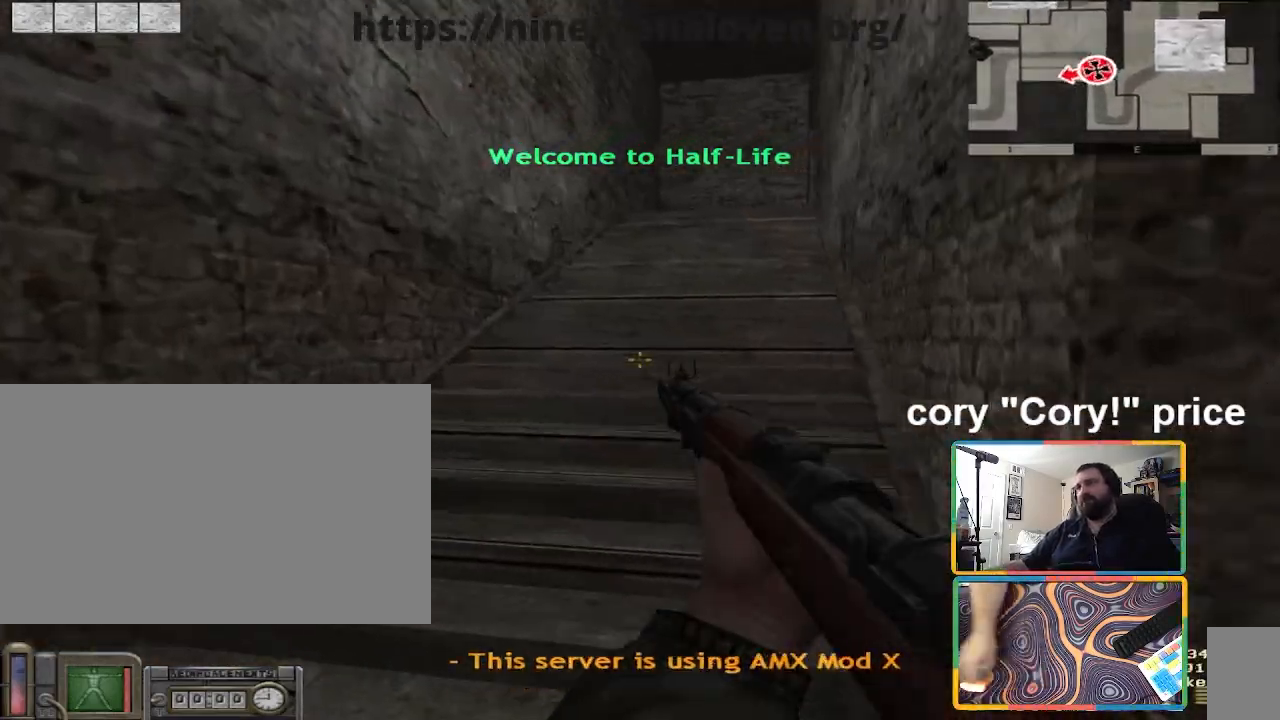
{"keys": ["d"], "mouse": [], "events": [[133, "d", "down"]]}
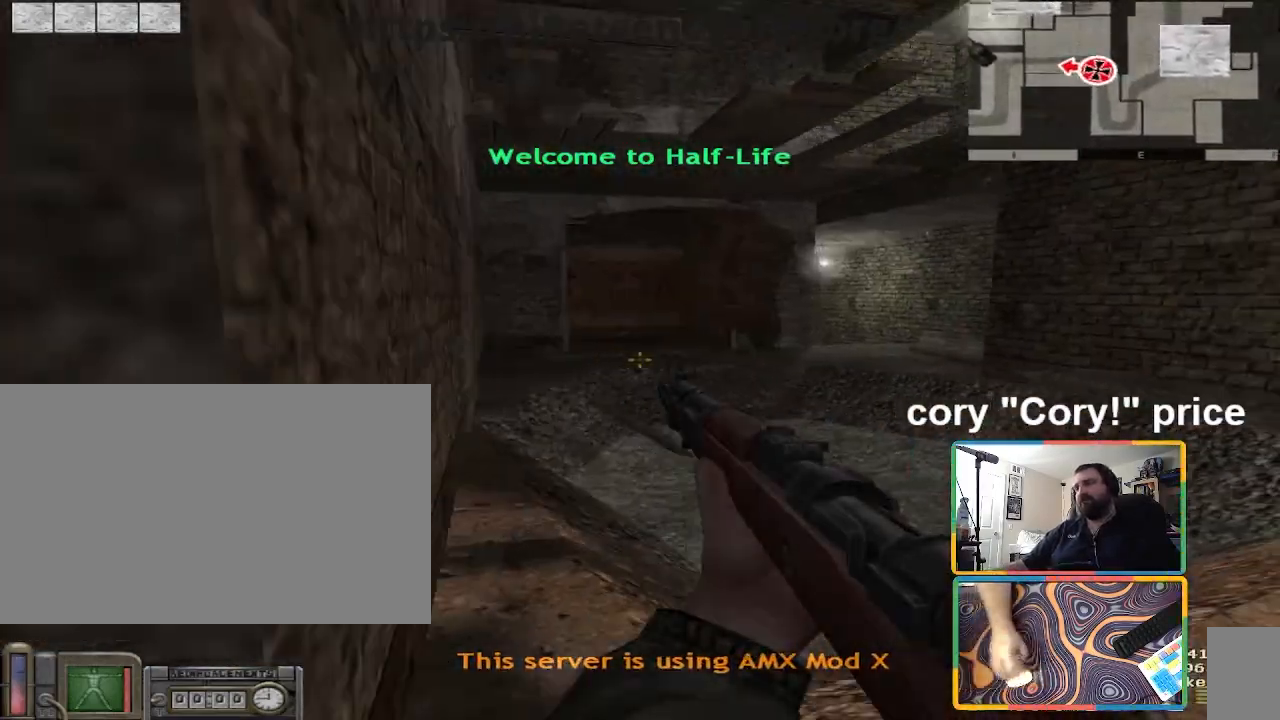
{"keys": [], "mouse": [], "events": [[100, "d", "up"], [167, "a", "down"], [267, "a", "up"]]}
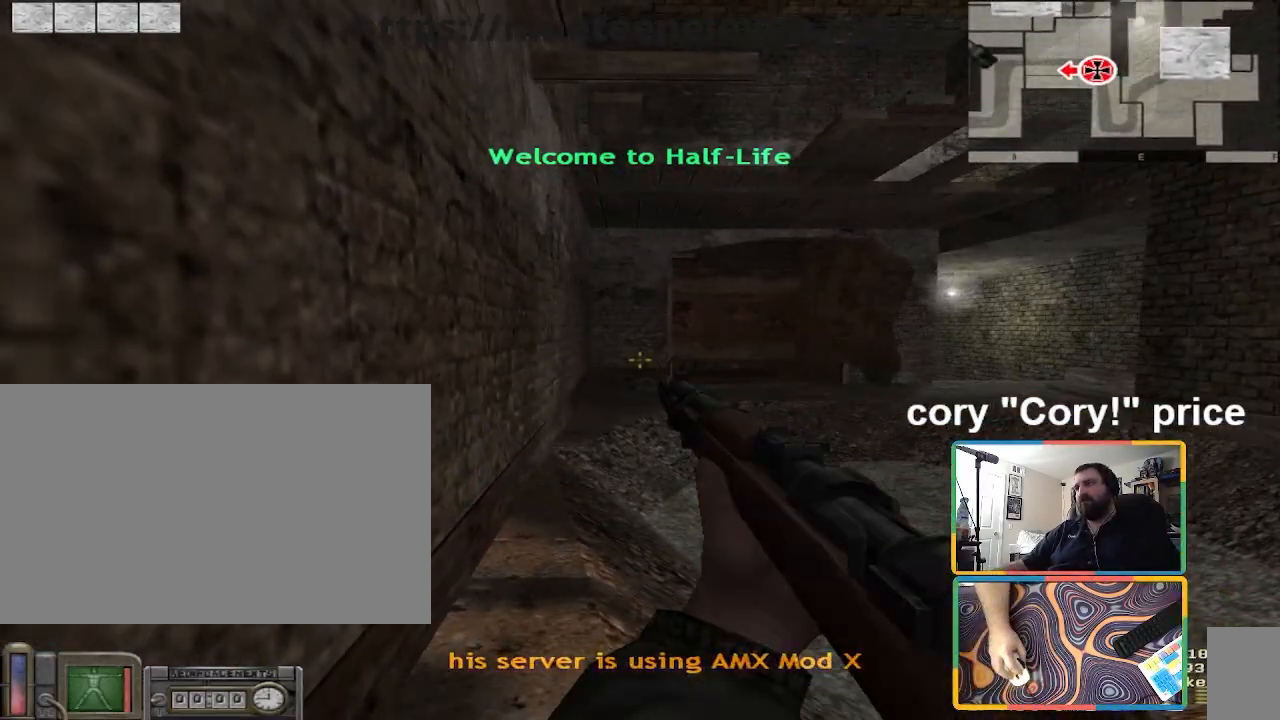
{"keys": ["a"], "mouse": [], "events": [[233, "d", "down"], [400, "d", "up"], [467, "a", "down"]]}